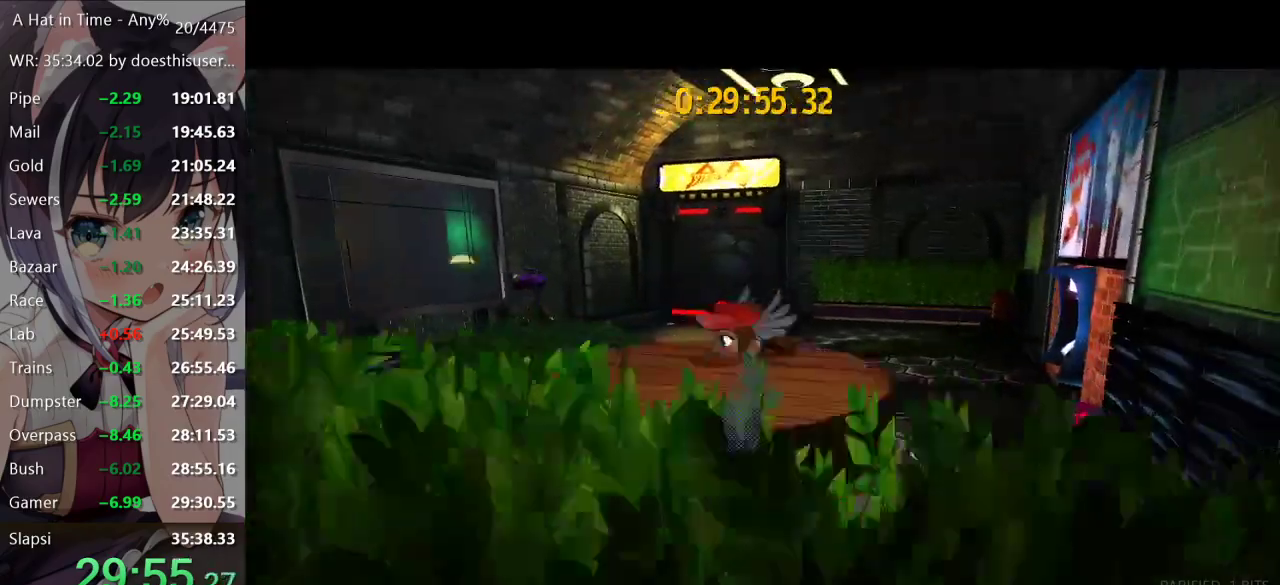
Gameplay with a controller (Xbox layout); each line is a JSON object with the inputs held at the frame after it. "events" lists button and stick changes between this image and that frame as [ms after this image, input, new state], when the widget could be followed in between. This document gives stick clicks only as held states, not as events.
{"buttons": [], "left_stick": "up", "right_stick": "right", "events": [[134, "left_stick", "up"], [267, "right_stick", "center"], [367, "right_stick", "right"]]}
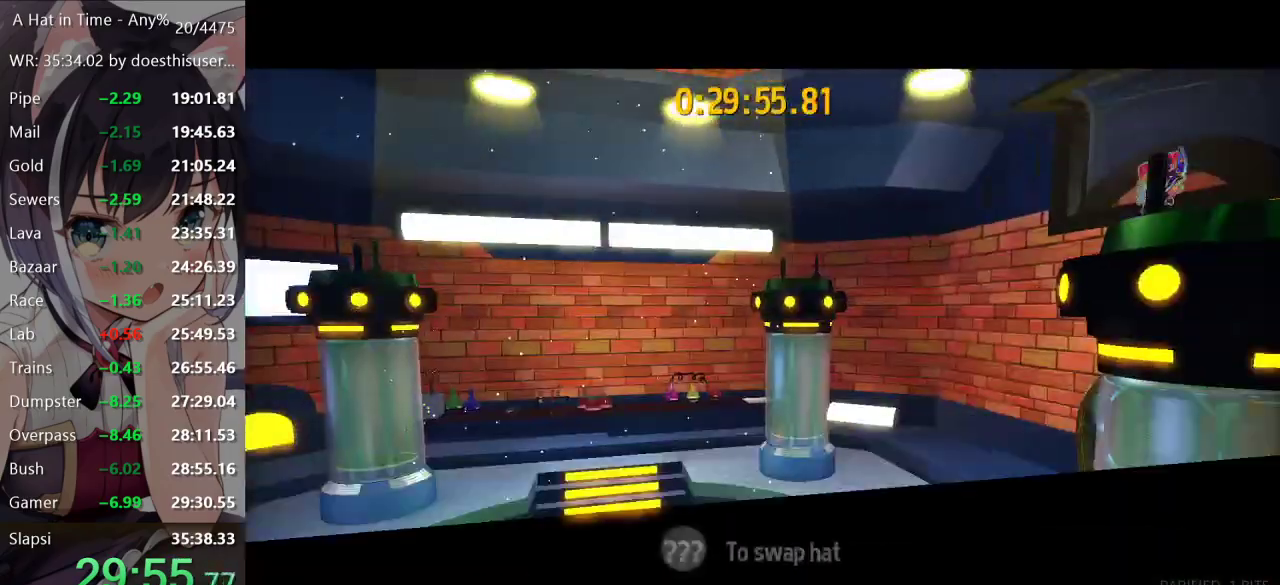
{"buttons": ["A"], "left_stick": "up", "right_stick": "center", "events": [[183, "right_stick", "center"], [333, "A", "down"]]}
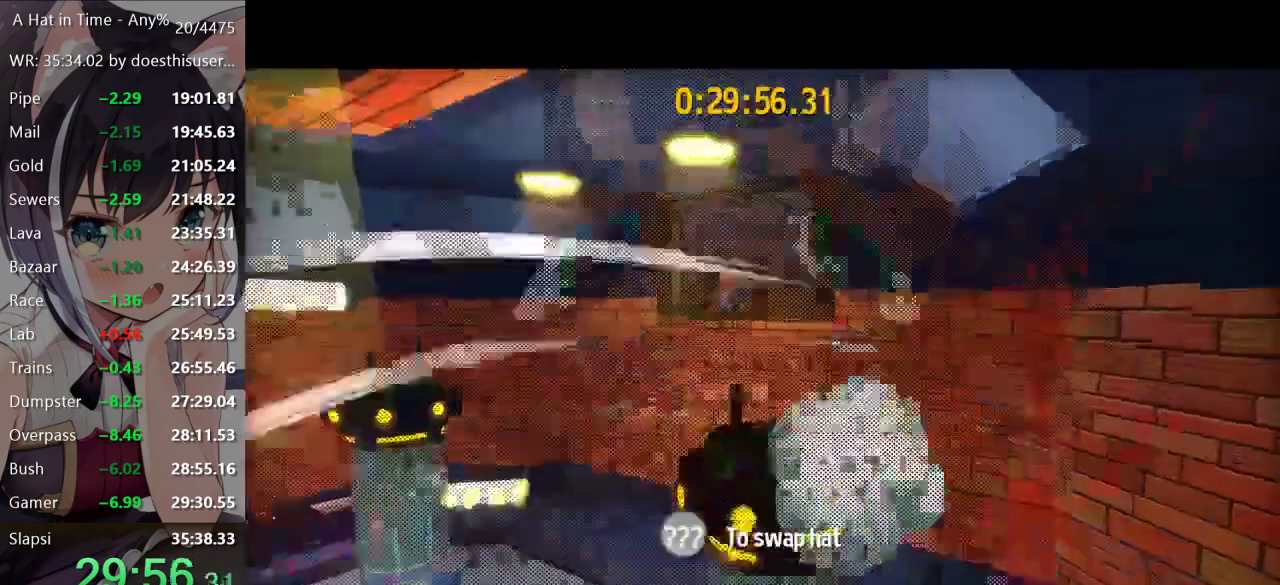
{"buttons": [], "left_stick": "up", "right_stick": "center", "events": [[134, "A", "up"], [200, "R2", "down"], [401, "R2", "up"]]}
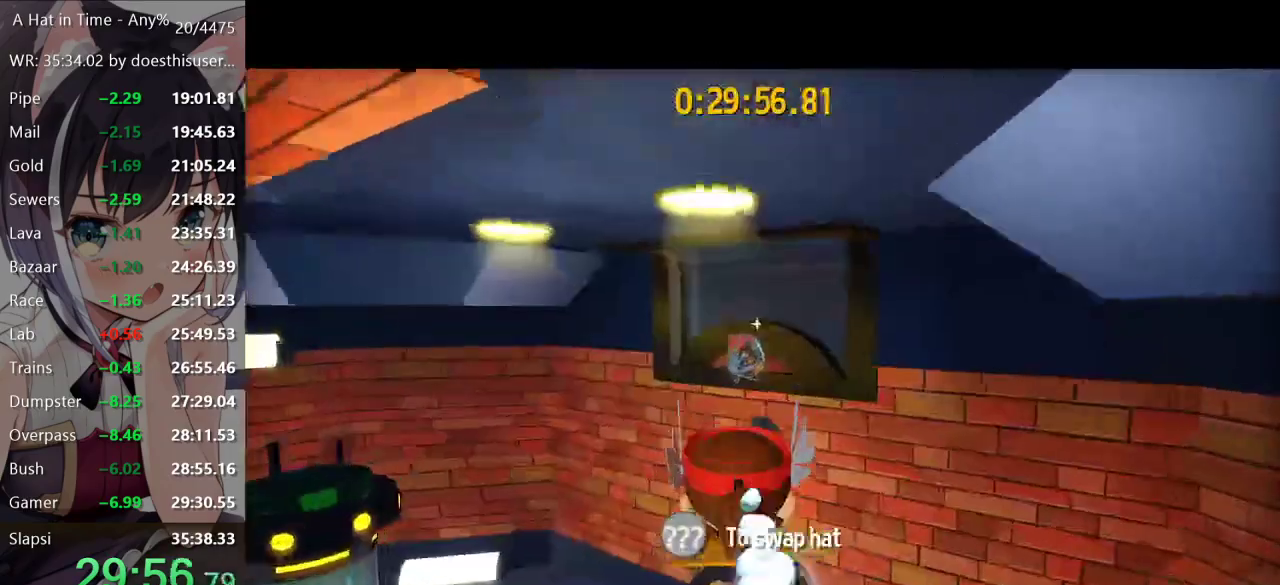
{"buttons": [], "left_stick": "up-right", "right_stick": "center", "events": [[150, "right_stick", "right"], [233, "left_stick", "up-right"], [267, "right_stick", "center"]]}
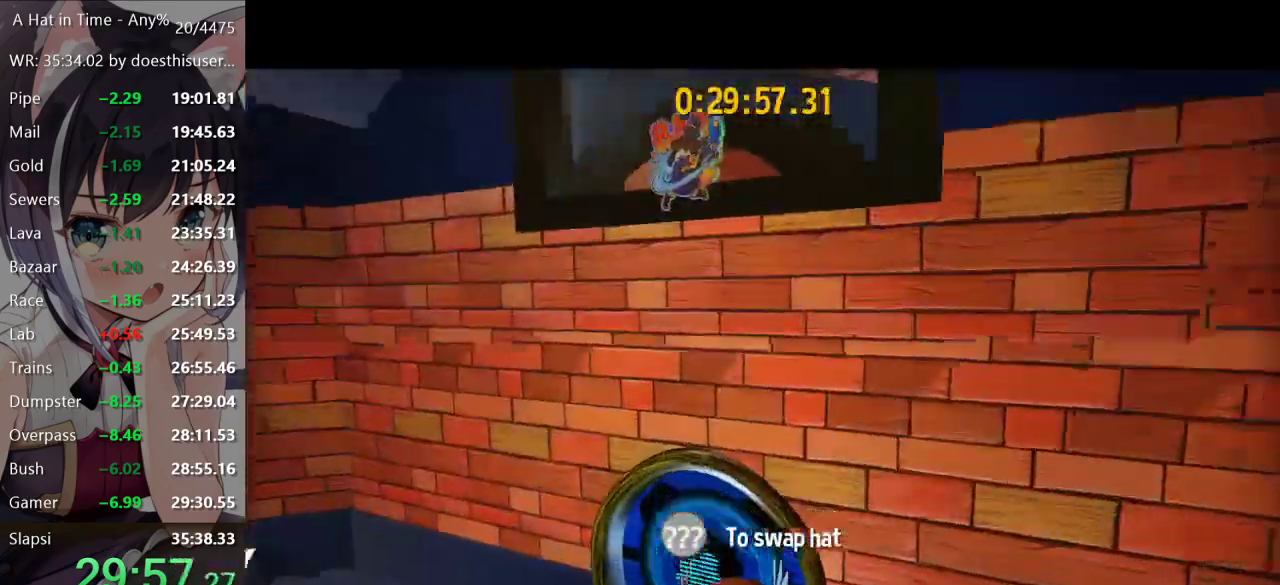
{"buttons": ["L2"], "left_stick": "up-right", "right_stick": "center", "events": [[250, "L2", "down"], [301, "R2", "down"], [451, "R2", "up"]]}
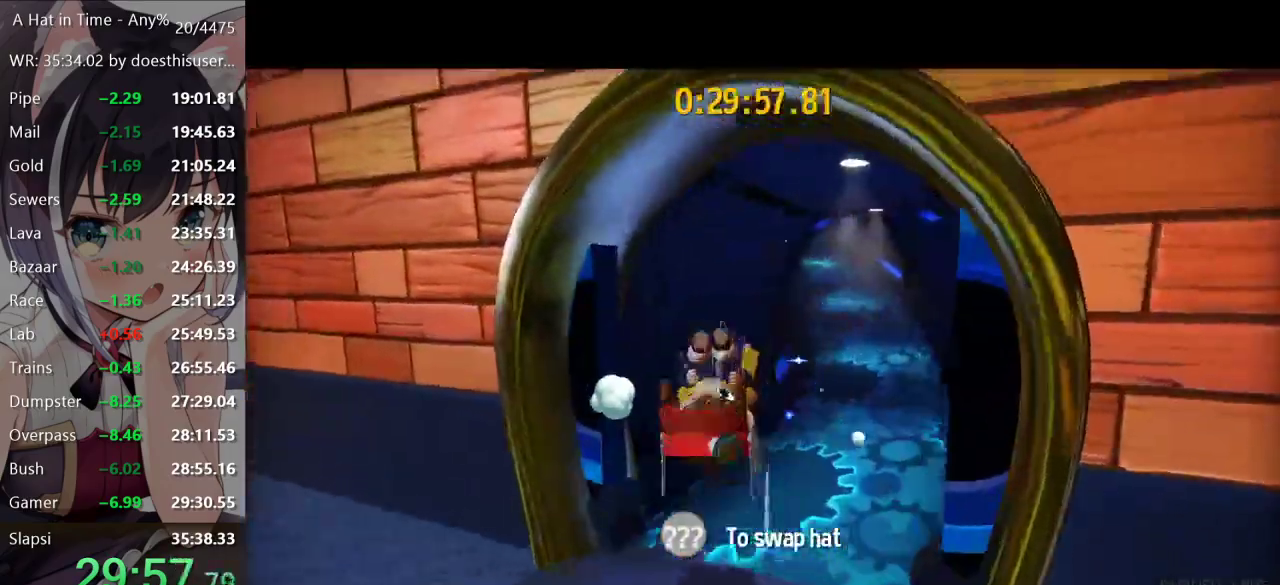
{"buttons": ["L2", "R2"], "left_stick": "up-right", "right_stick": "center", "events": [[300, "A", "down"], [367, "A", "up"], [467, "R2", "down"]]}
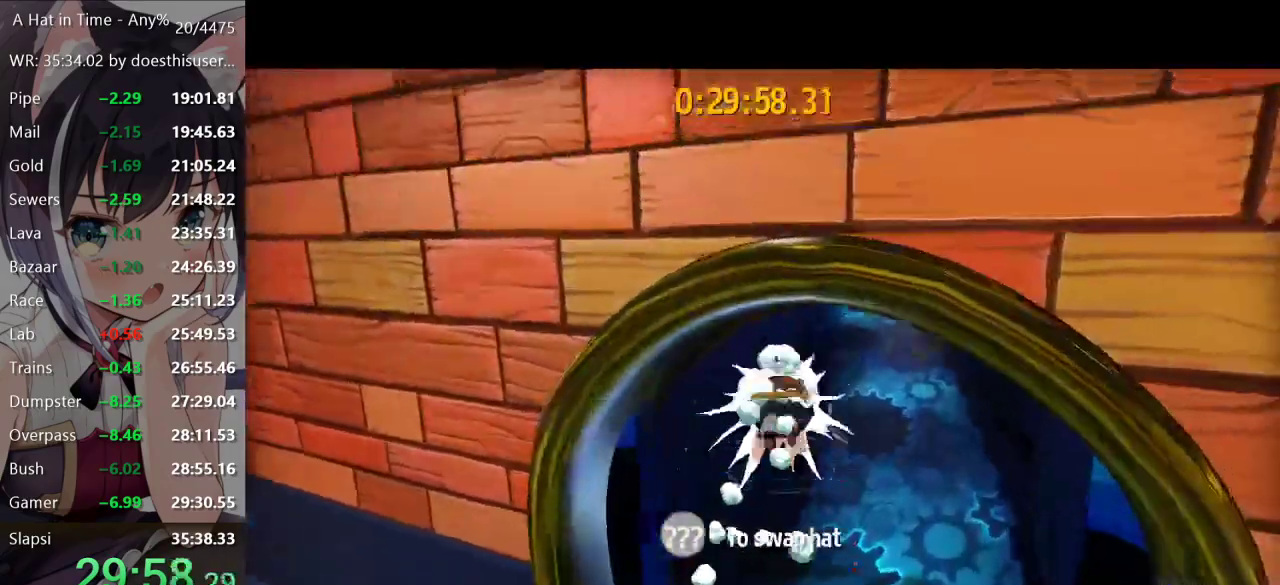
{"buttons": ["L2", "R2"], "left_stick": "up-right", "right_stick": "center", "events": [[67, "R2", "up"], [217, "right_stick", "left"], [284, "right_stick", "center"], [417, "R2", "down"]]}
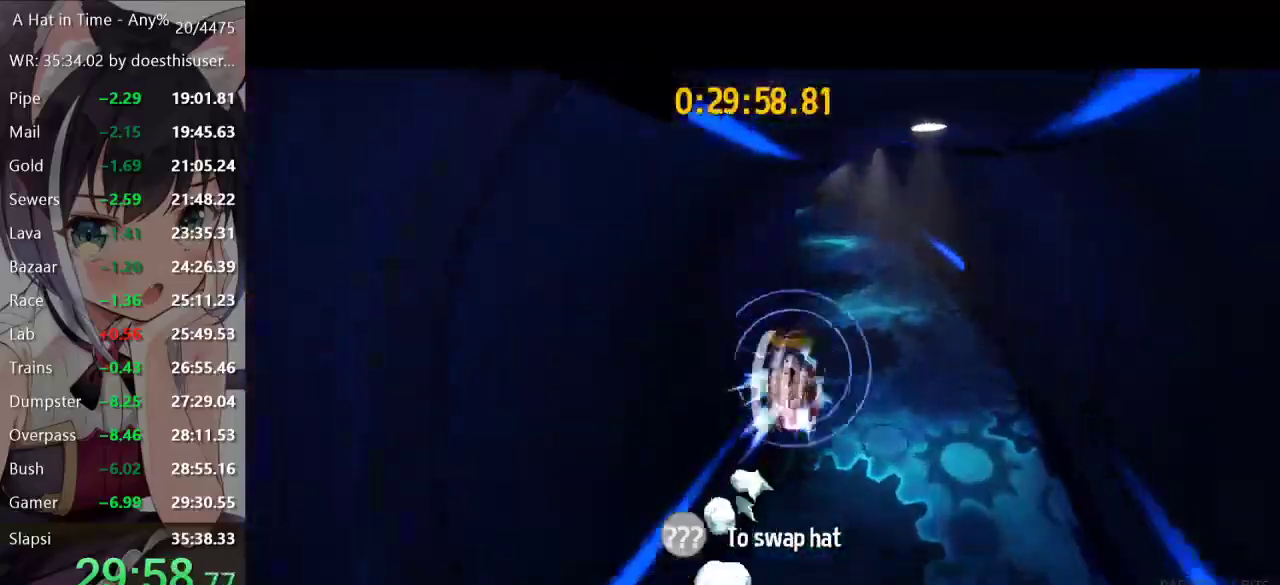
{"buttons": ["L2", "R2"], "left_stick": "up", "right_stick": "center", "events": [[33, "R2", "up"], [217, "left_stick", "up"], [267, "R2", "down"], [367, "R2", "up"], [500, "R2", "down"]]}
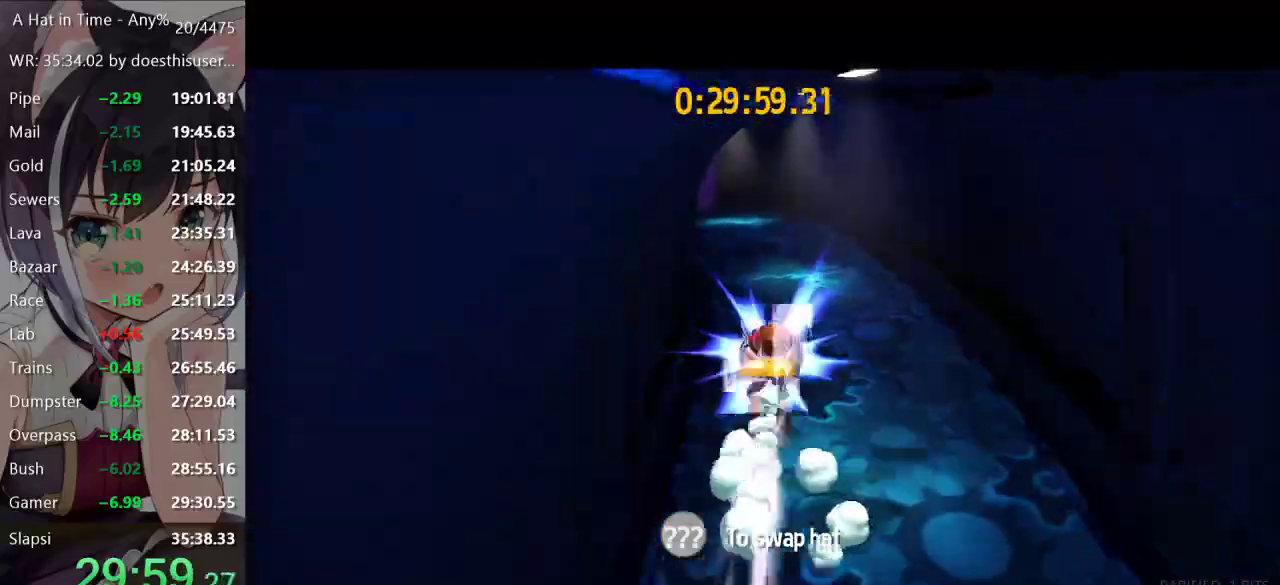
{"buttons": ["L2", "R2"], "left_stick": "up", "right_stick": "center", "events": [[117, "R2", "up"], [301, "R2", "down"], [401, "R2", "up"], [501, "R2", "down"]]}
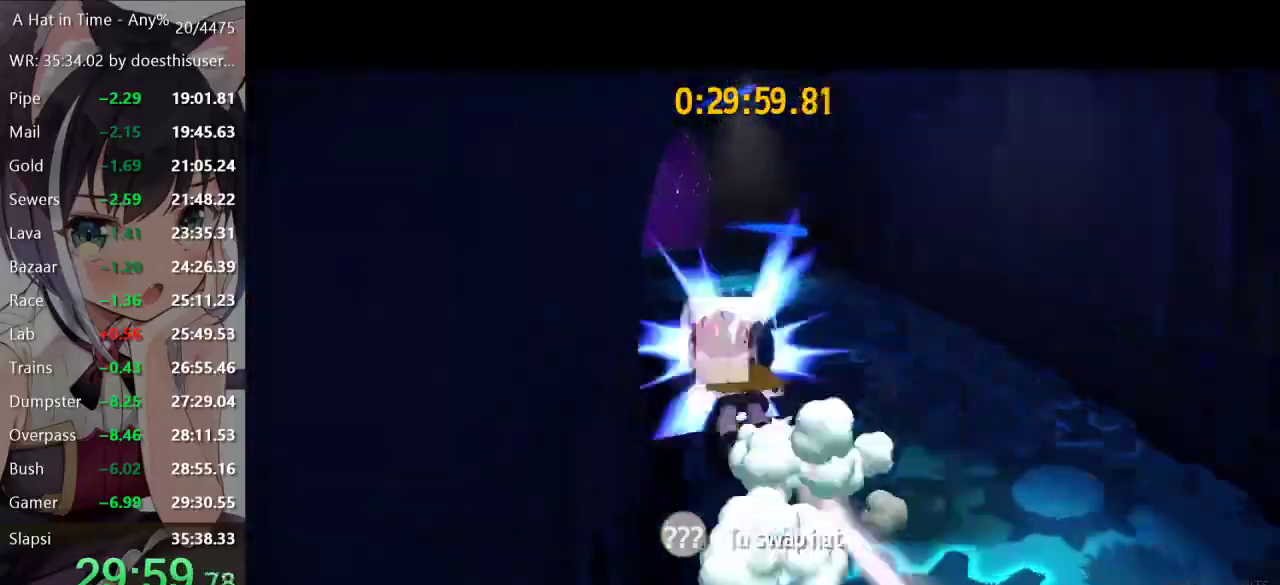
{"buttons": [], "left_stick": "up", "right_stick": "center", "events": [[133, "R2", "up"], [317, "Y", "down"], [333, "L2", "up"], [484, "Y", "up"]]}
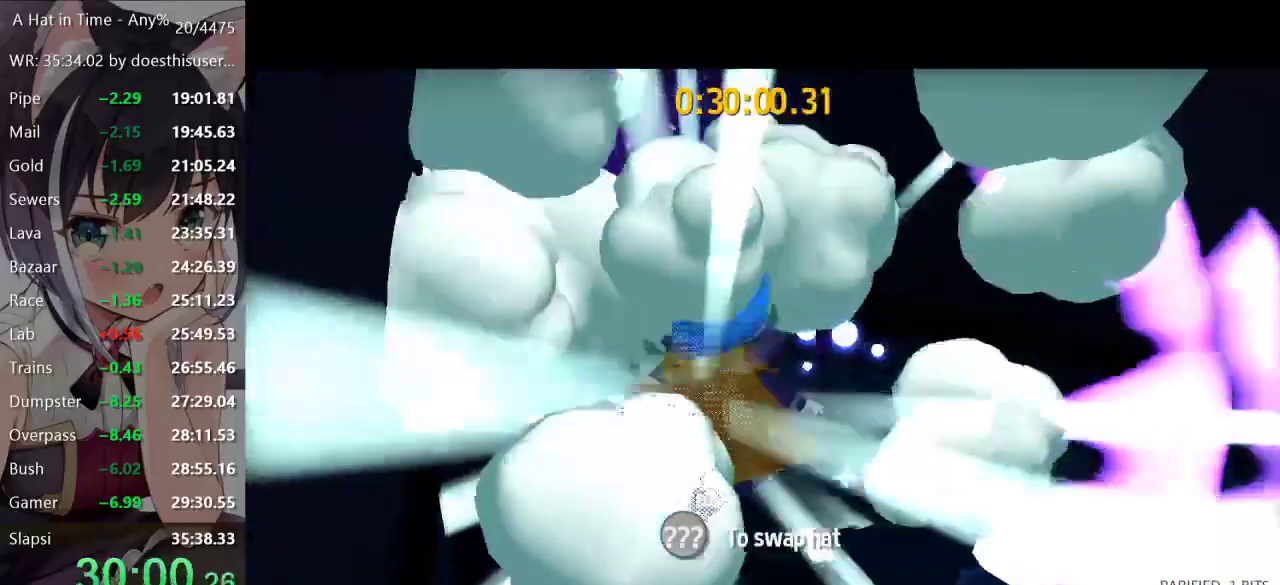
{"buttons": ["L2"], "left_stick": "up", "right_stick": "center", "events": [[50, "Y", "down"], [117, "Y", "up"], [150, "L2", "down"], [234, "L2", "up"], [434, "L2", "down"]]}
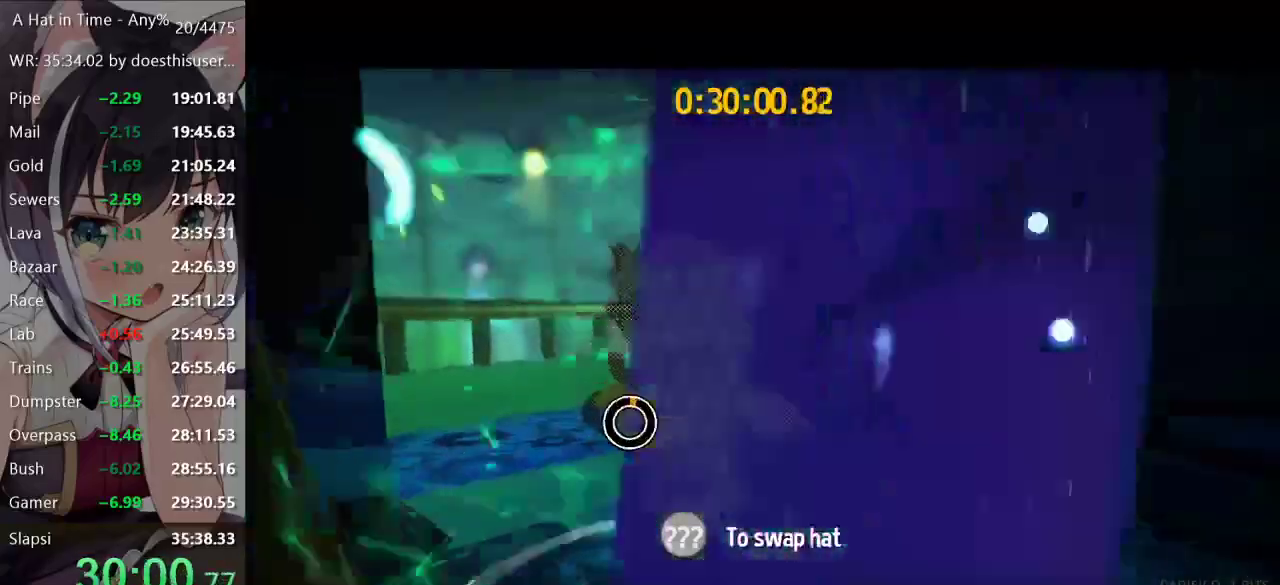
{"buttons": [], "left_stick": "up-right", "right_stick": "right", "events": [[33, "L2", "up"], [83, "Y", "down"], [150, "Y", "up"], [217, "Y", "down"], [283, "Y", "up"], [383, "right_stick", "right"], [484, "left_stick", "up-right"]]}
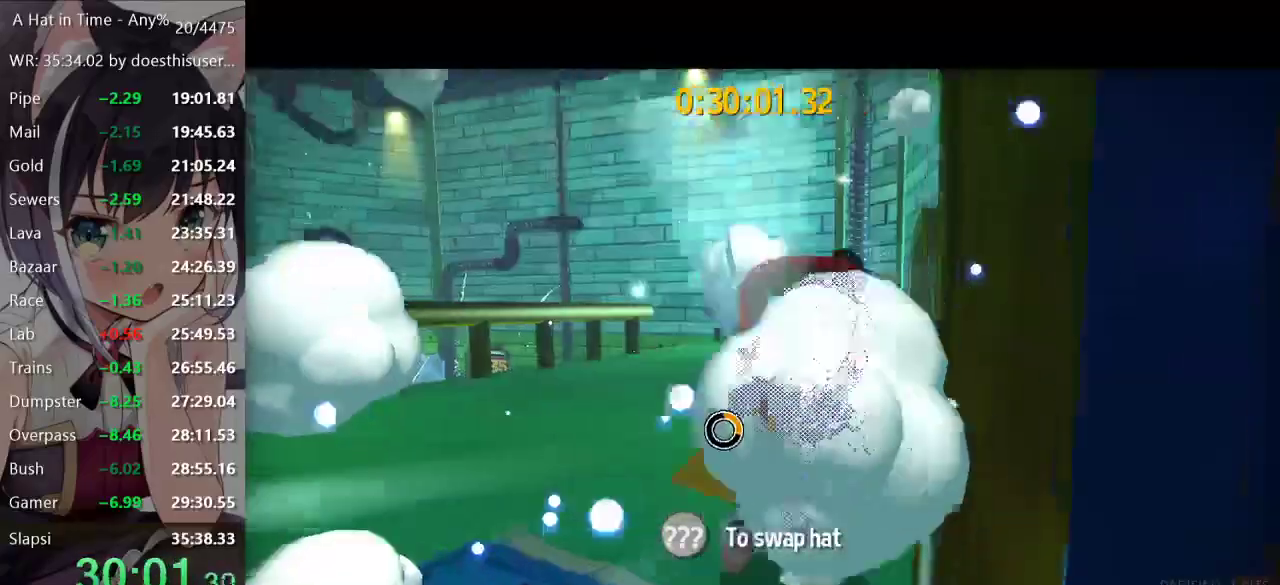
{"buttons": [], "left_stick": "up", "right_stick": "center", "events": [[84, "left_stick", "up"], [100, "right_stick", "center"], [167, "R2", "down"], [267, "R2", "up"], [384, "R2", "down"], [501, "R2", "up"]]}
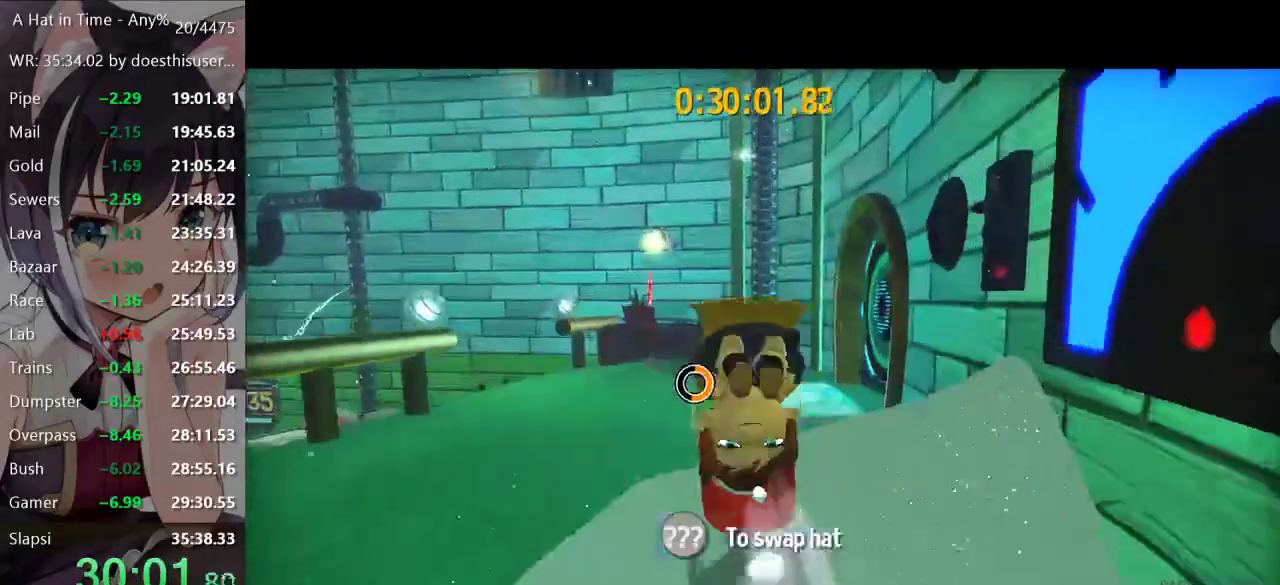
{"buttons": [], "left_stick": "up", "right_stick": "center", "events": [[33, "L2", "down"], [83, "right_stick", "right"], [100, "L2", "up"], [300, "right_stick", "center"], [433, "L2", "down"], [484, "L2", "up"]]}
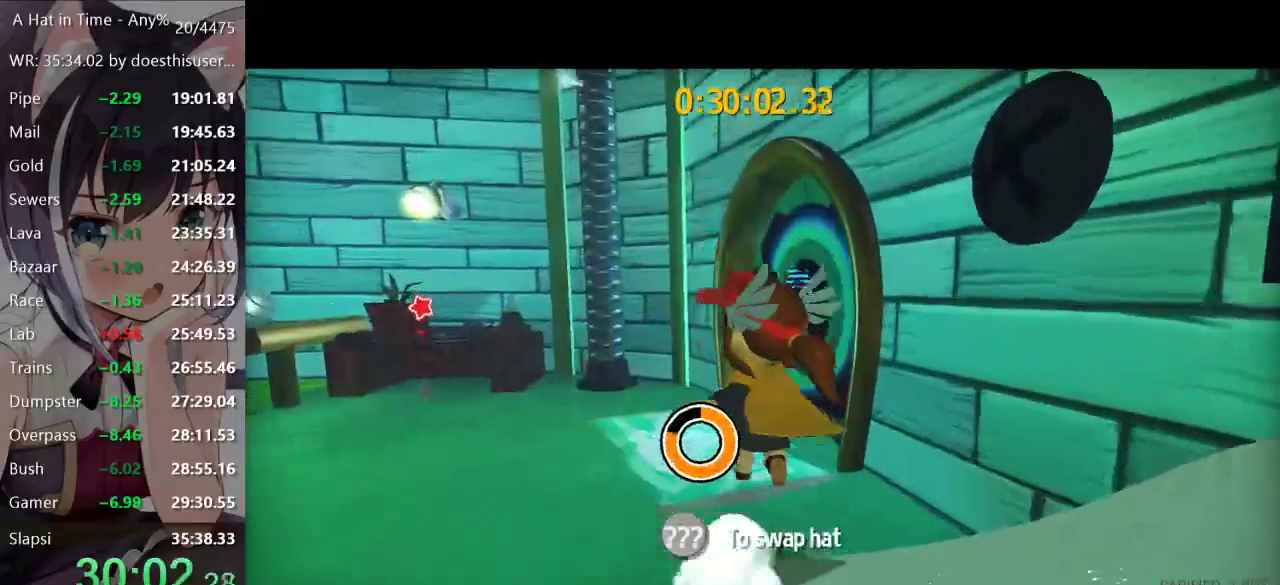
{"buttons": ["L2"], "left_stick": "up", "right_stick": "right", "events": [[184, "right_stick", "right"], [200, "L2", "down"]]}
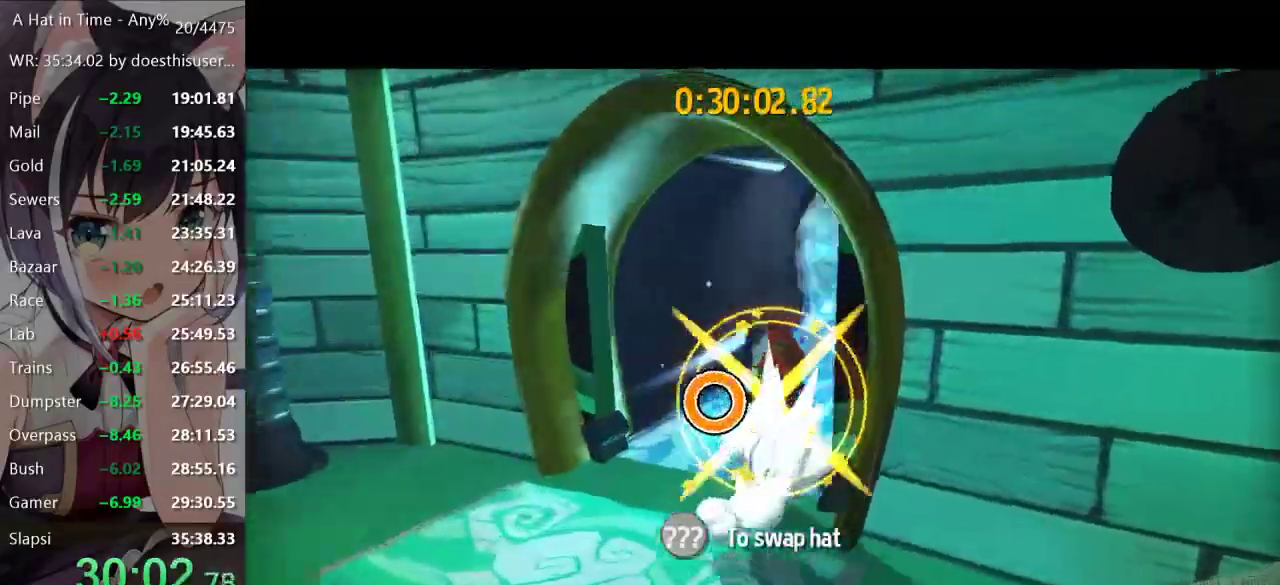
{"buttons": ["L2"], "left_stick": "up", "right_stick": "center", "events": [[83, "right_stick", "center"], [117, "A", "down"], [167, "A", "up"], [367, "right_stick", "down-right"], [467, "right_stick", "center"]]}
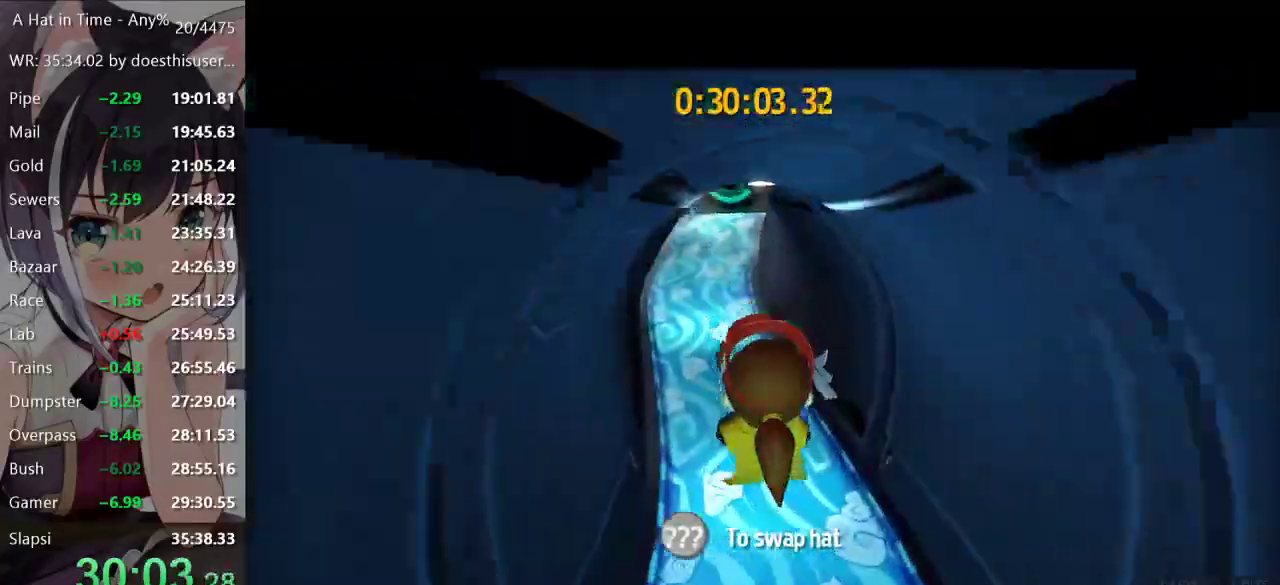
{"buttons": ["L2"], "left_stick": "up", "right_stick": "center", "events": [[234, "A", "down"], [317, "A", "up"]]}
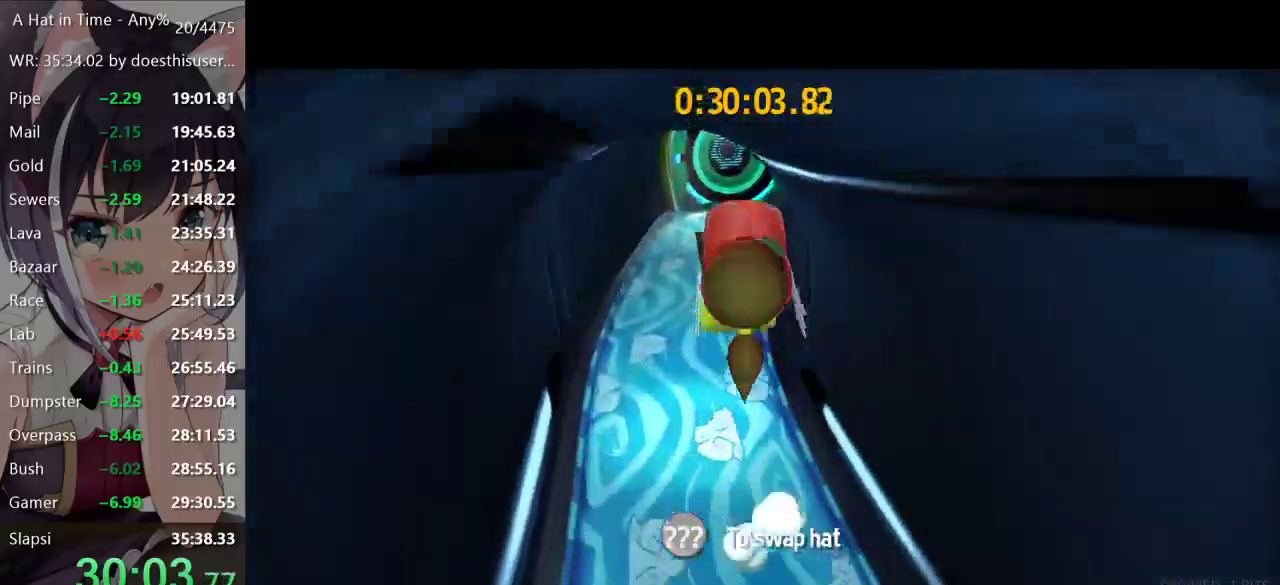
{"buttons": ["L2"], "left_stick": "up", "right_stick": "center", "events": [[183, "right_stick", "right"], [250, "right_stick", "center"], [433, "right_stick", "right"], [484, "right_stick", "center"]]}
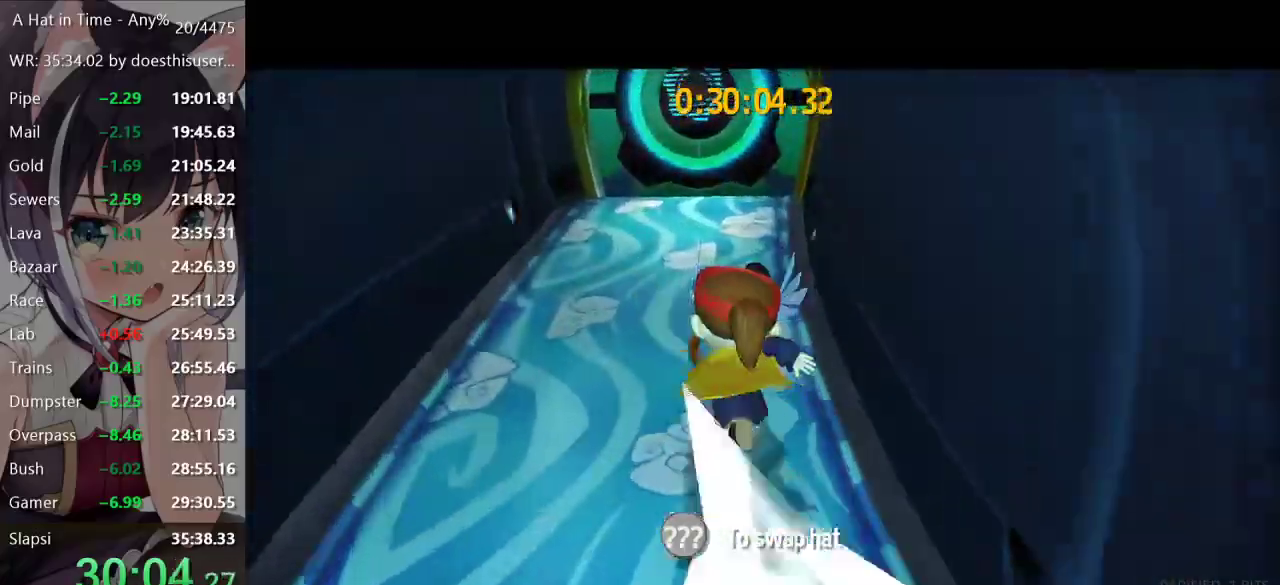
{"buttons": ["L2"], "left_stick": "up", "right_stick": "right", "events": [[217, "right_stick", "right"]]}
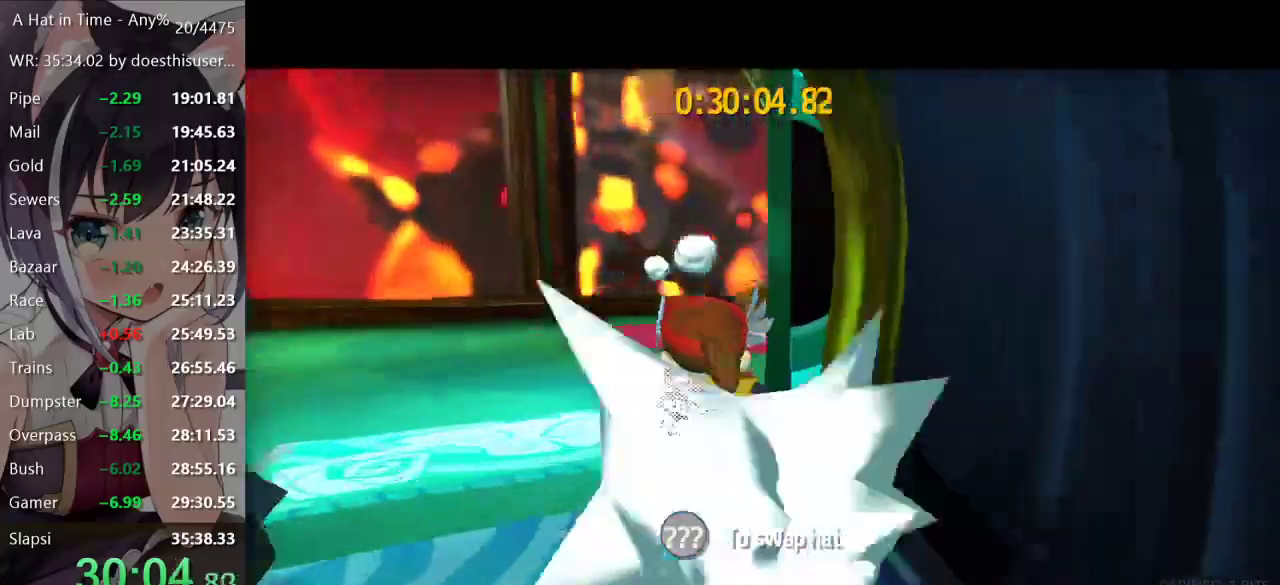
{"buttons": ["L2", "R2"], "left_stick": "up-right", "right_stick": "center", "events": [[383, "right_stick", "center"], [400, "R2", "down"], [417, "left_stick", "up-right"]]}
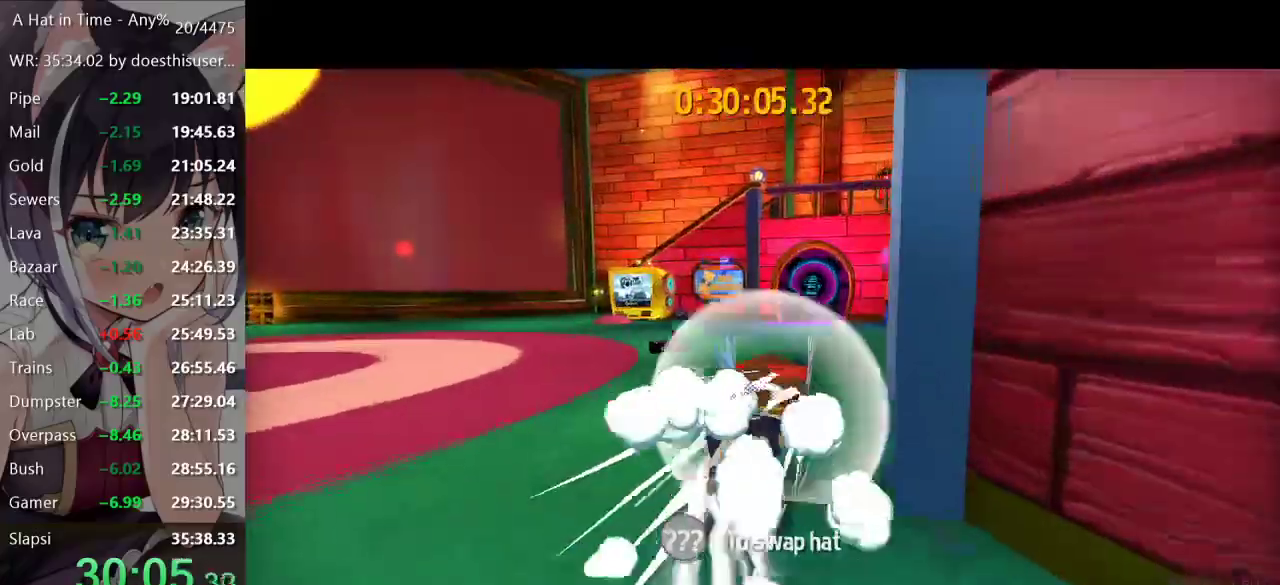
{"buttons": ["L2"], "left_stick": "up", "right_stick": "right", "events": [[34, "R2", "up"], [167, "left_stick", "up"], [317, "R2", "down"], [384, "R2", "up"], [484, "right_stick", "right"]]}
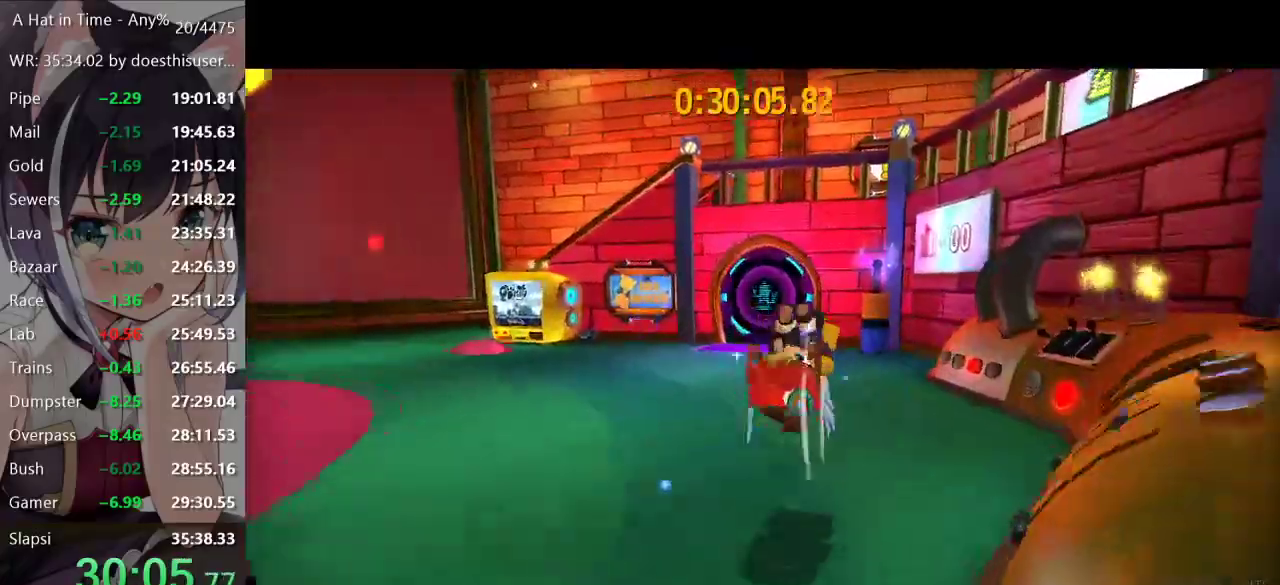
{"buttons": ["A", "L2"], "left_stick": "up-left", "right_stick": "center", "events": [[100, "right_stick", "center"], [400, "A", "down"], [484, "left_stick", "up-left"]]}
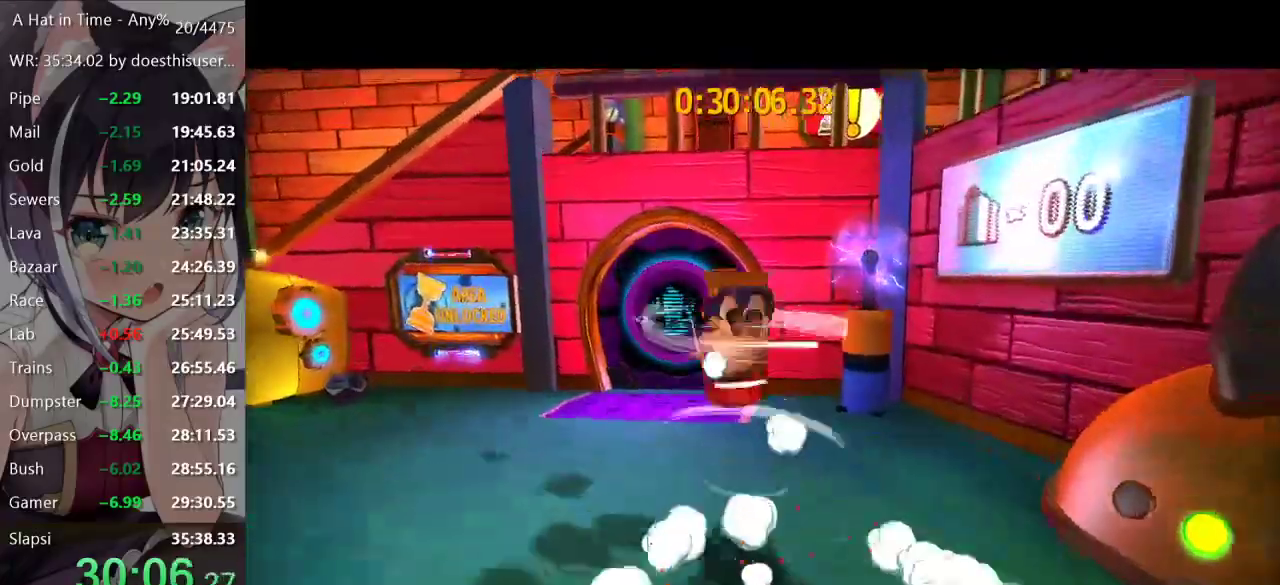
{"buttons": ["L2"], "left_stick": "up", "right_stick": "center", "events": [[67, "left_stick", "up"], [184, "A", "up"], [250, "R2", "down"], [301, "A", "down"], [401, "R2", "up"], [501, "A", "up"]]}
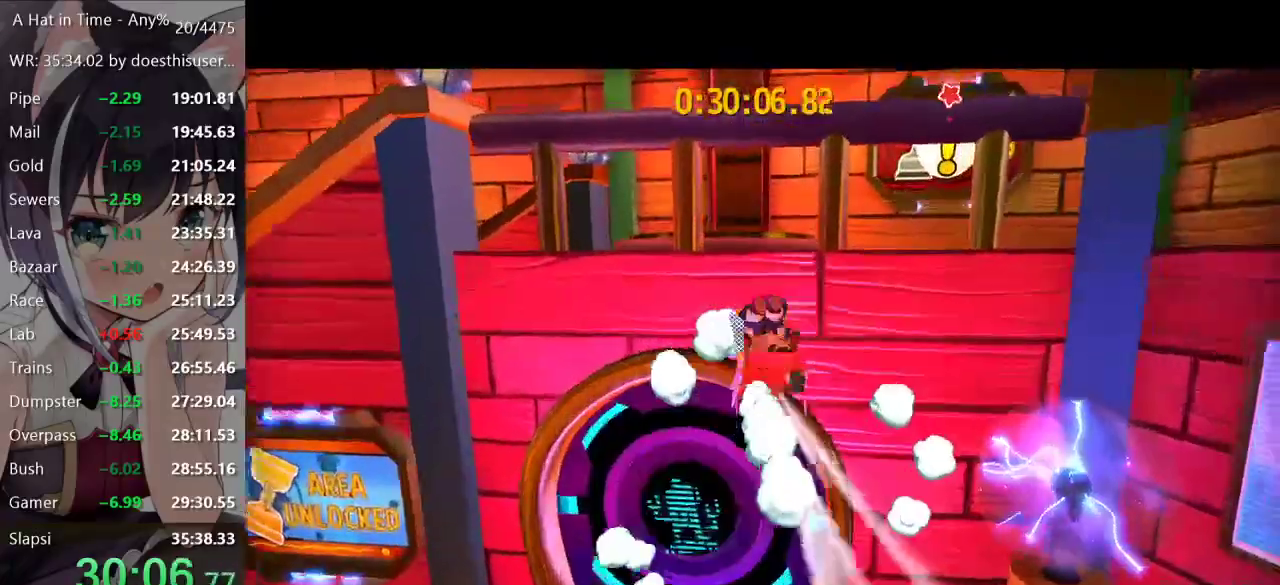
{"buttons": ["L2"], "left_stick": "up", "right_stick": "center", "events": []}
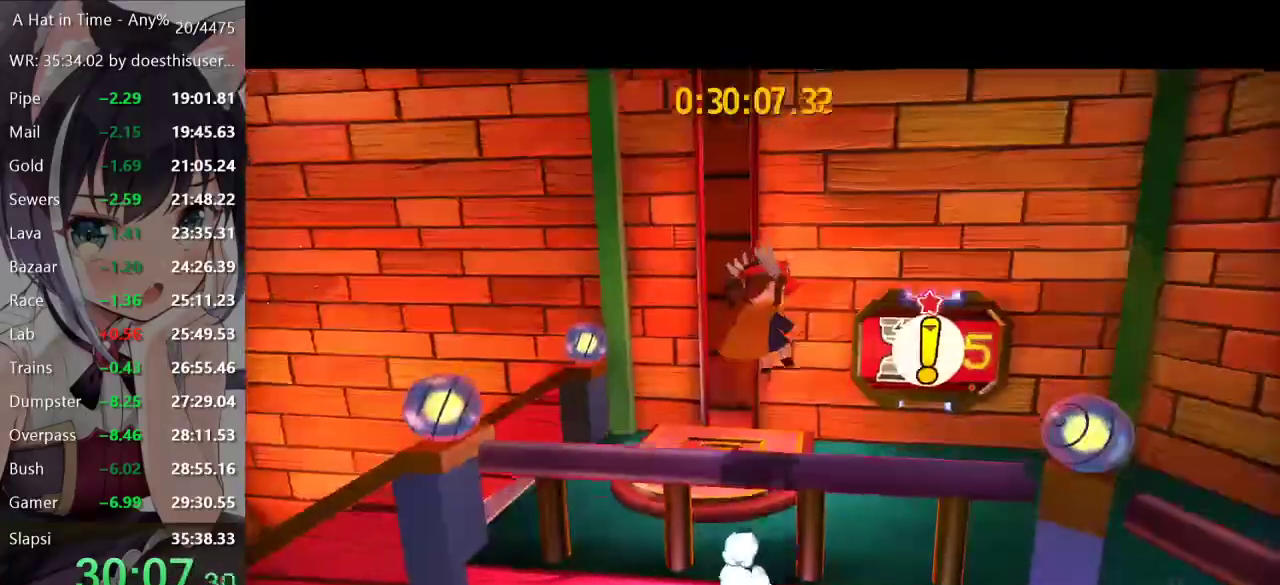
{"buttons": ["B", "L2"], "left_stick": "up", "right_stick": "center", "events": [[34, "B", "down"]]}
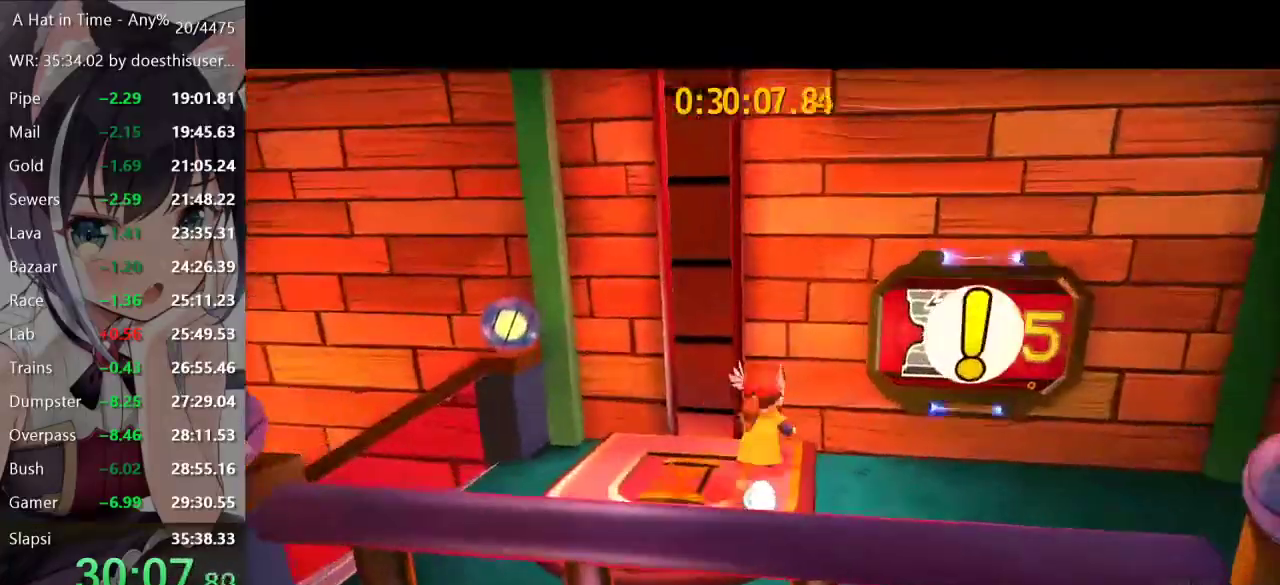
{"buttons": [], "left_stick": "center", "right_stick": "center", "events": [[83, "B", "up"], [233, "L2", "up"], [250, "left_stick", "center"]]}
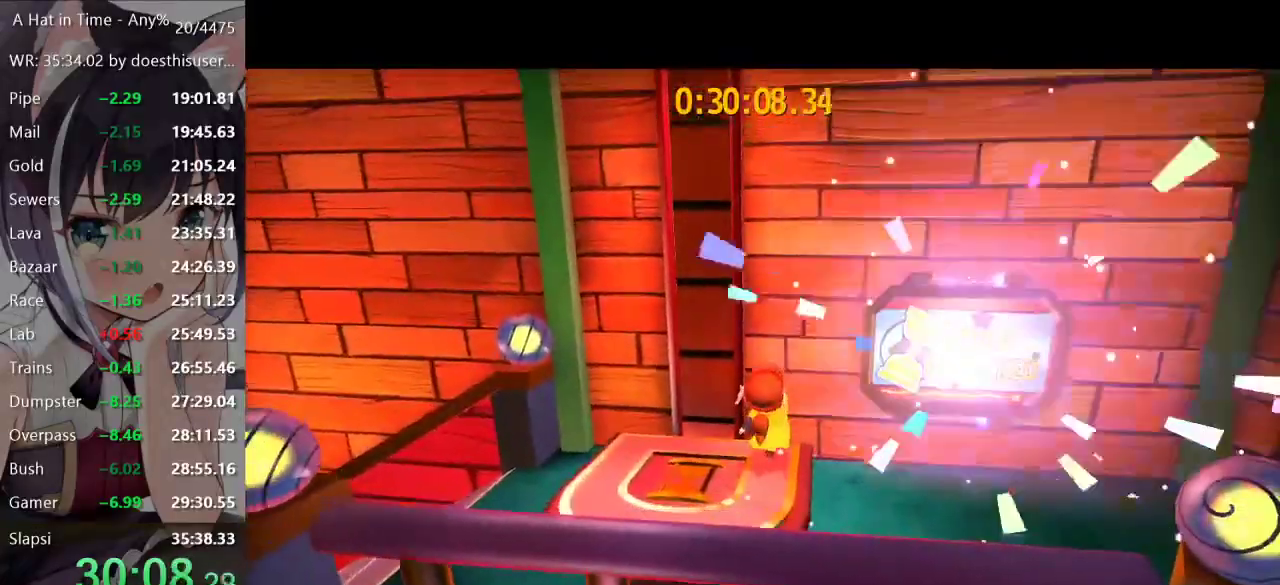
{"buttons": [], "left_stick": "center", "right_stick": "center", "events": []}